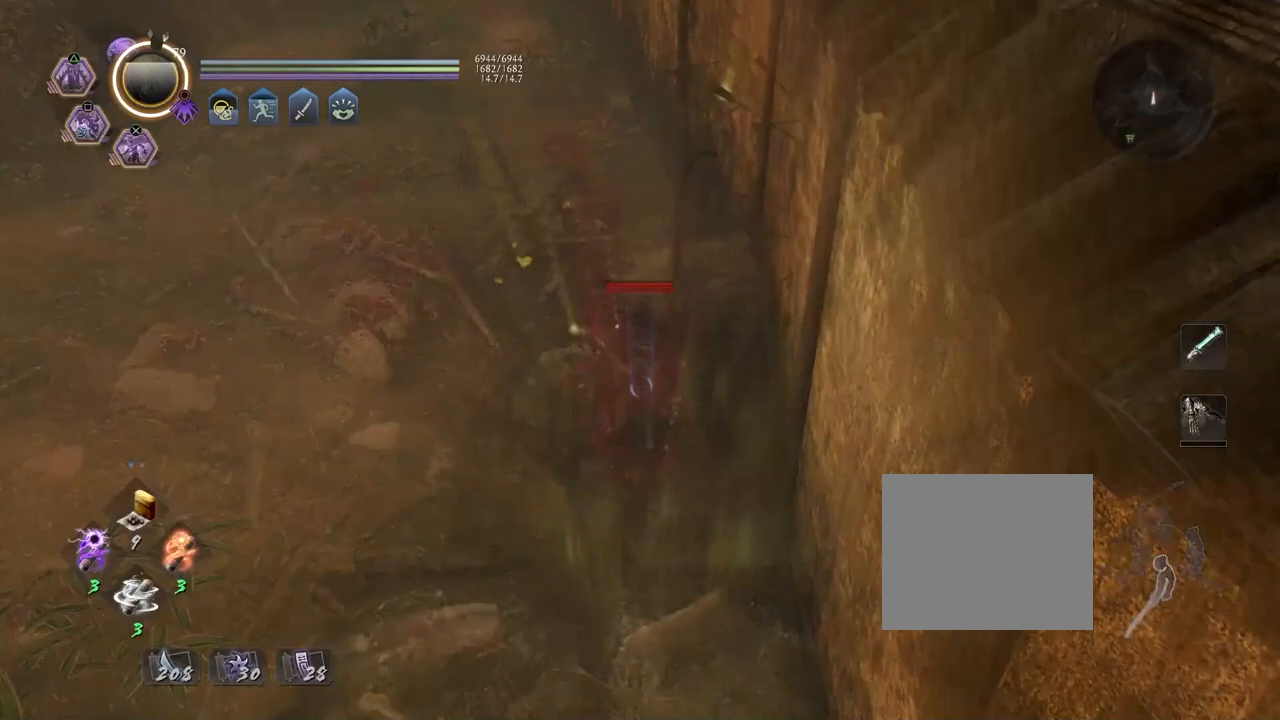
Gameplay with a controller (PlayStation layout); each line is a JSON object with the inputs held at the frame after it. "events" lists button and stick changes between this image and that frame as [ms after this image, input, new state], when the widget could be followed in between.
{"buttons": [], "left_stick": "center", "right_stick": "center", "events": [[33, "R2", "up"]]}
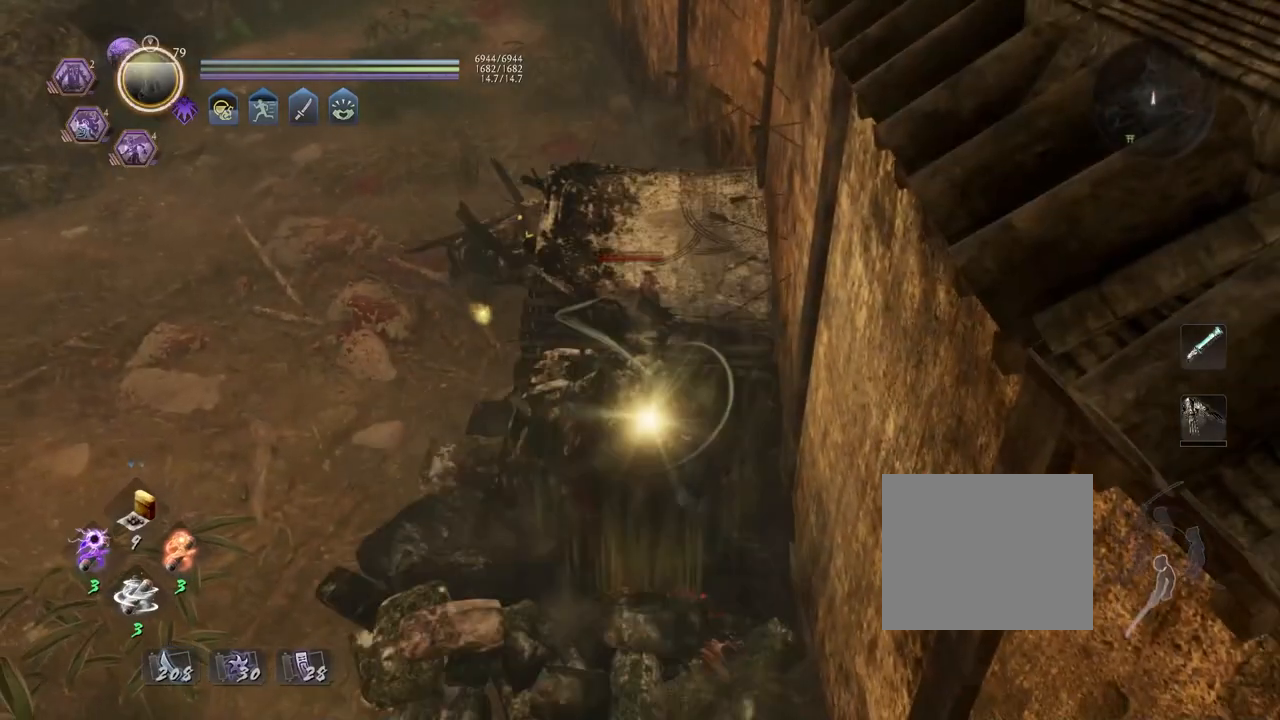
{"buttons": [], "left_stick": "center", "right_stick": "center", "events": []}
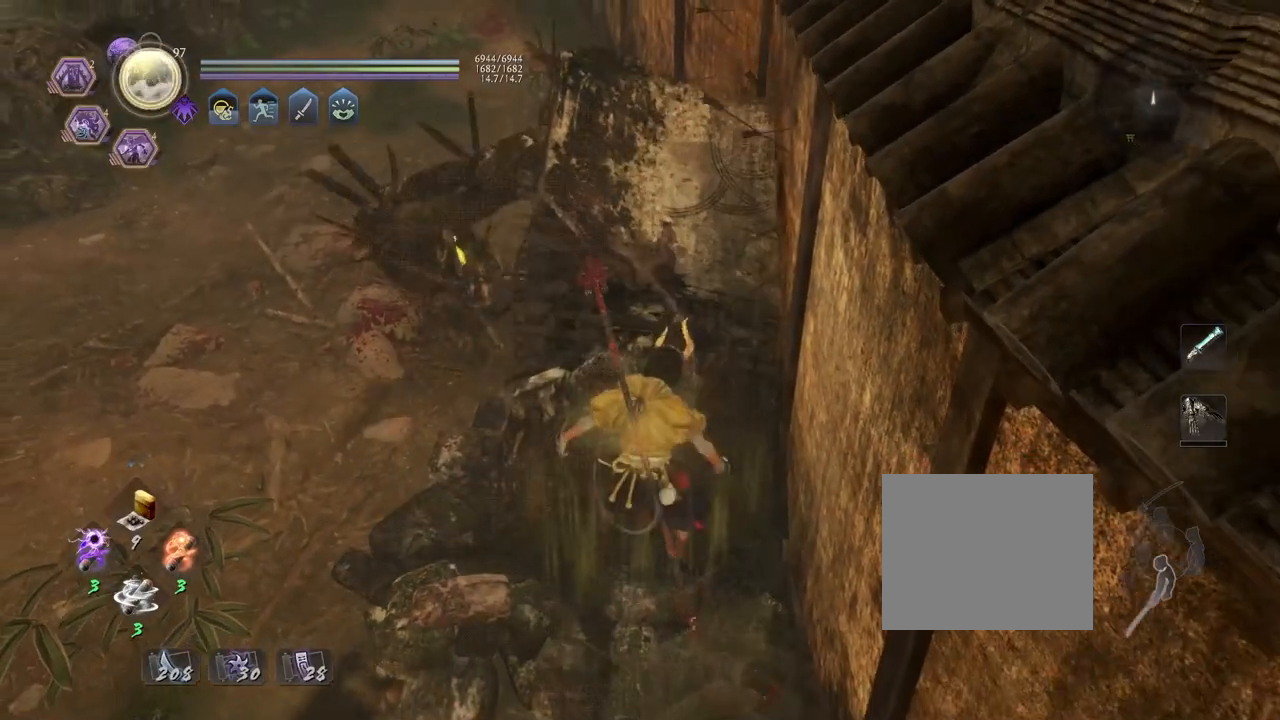
{"buttons": [], "left_stick": "center", "right_stick": "center", "events": []}
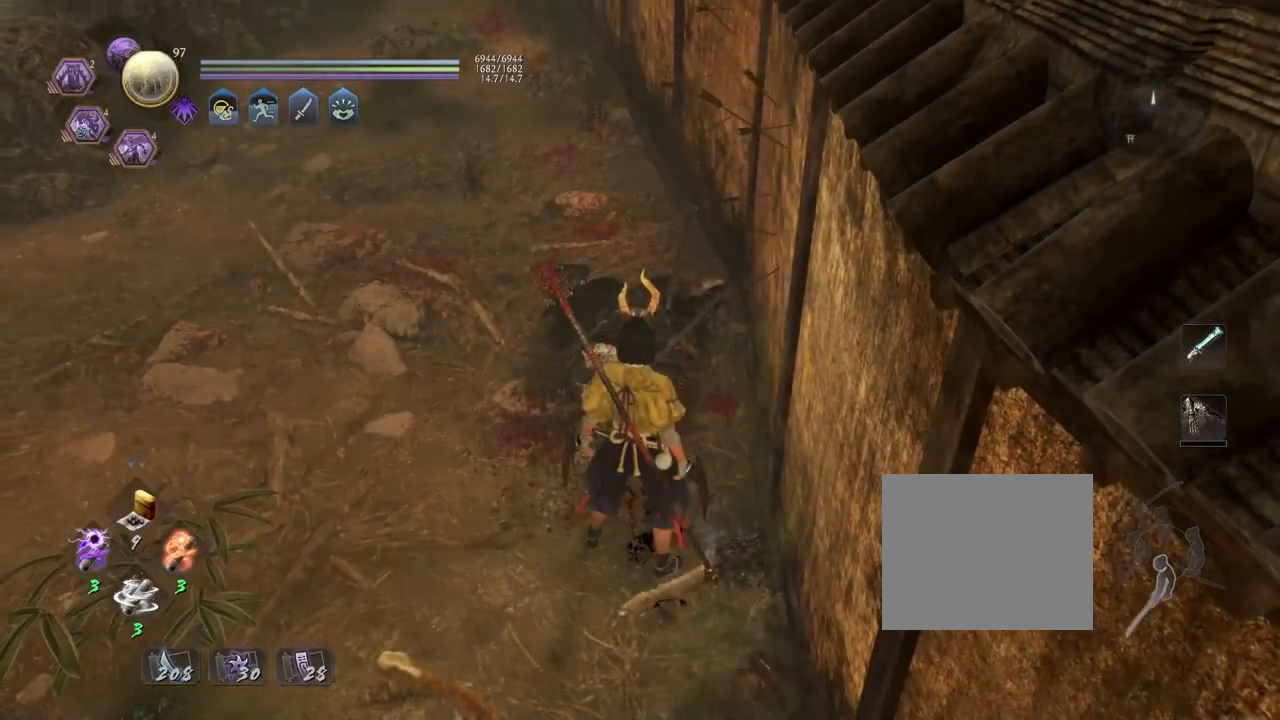
{"buttons": [], "left_stick": "up", "right_stick": "center", "events": [[450, "left_stick", "up"]]}
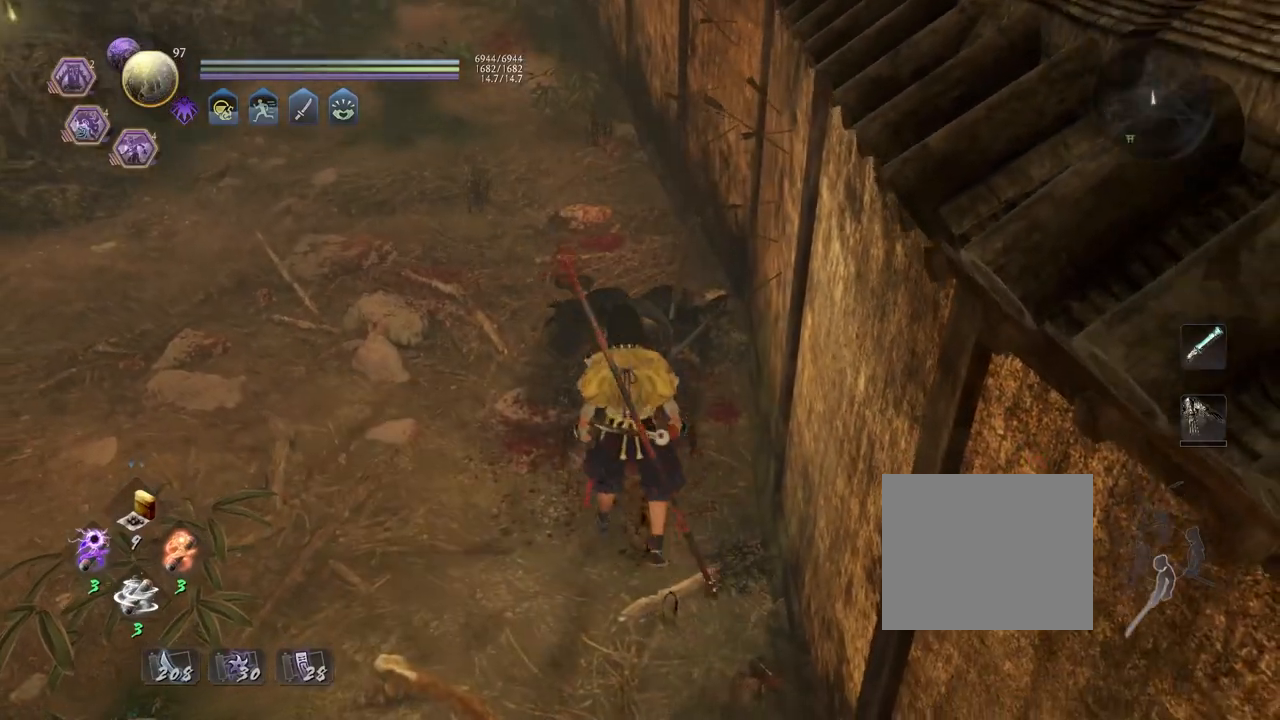
{"buttons": [], "left_stick": "up-left", "right_stick": "left", "events": [[300, "left_stick", "up-left"], [417, "right_stick", "left"]]}
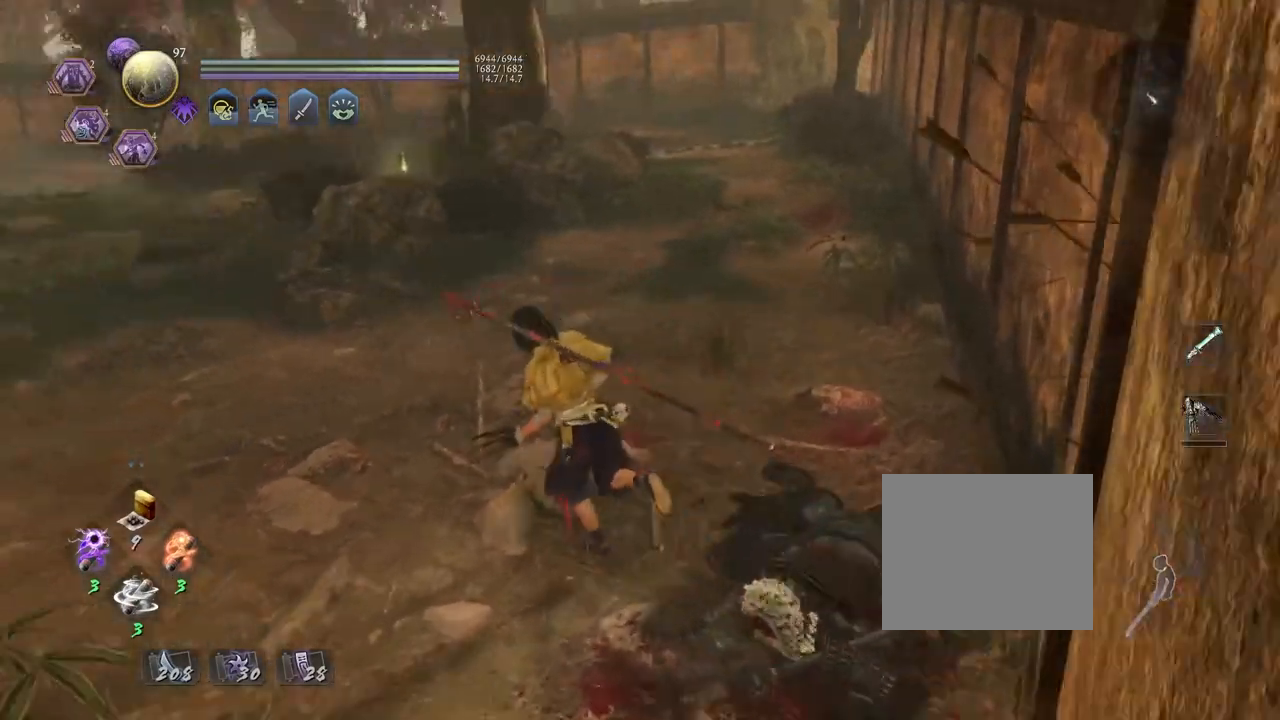
{"buttons": ["CROSS"], "left_stick": "up", "right_stick": "center", "events": [[200, "left_stick", "up"], [400, "CROSS", "down"], [467, "right_stick", "center"]]}
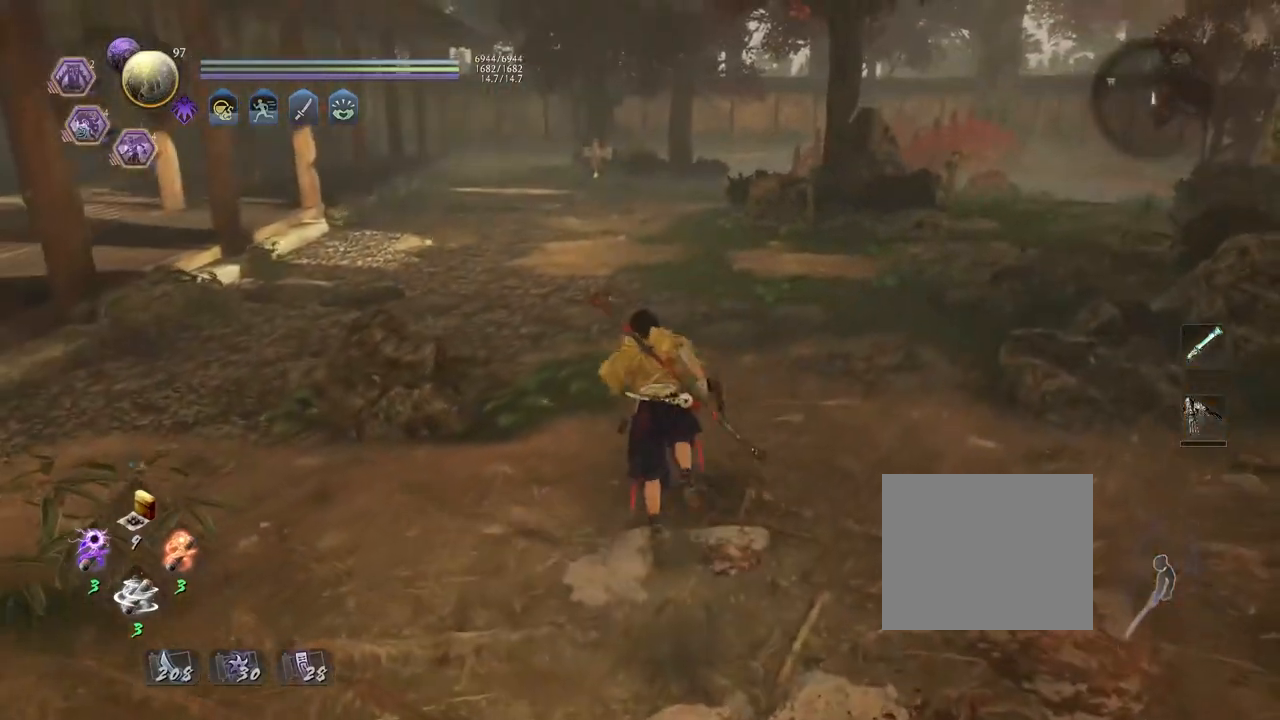
{"buttons": ["CROSS"], "left_stick": "up", "right_stick": "center", "events": []}
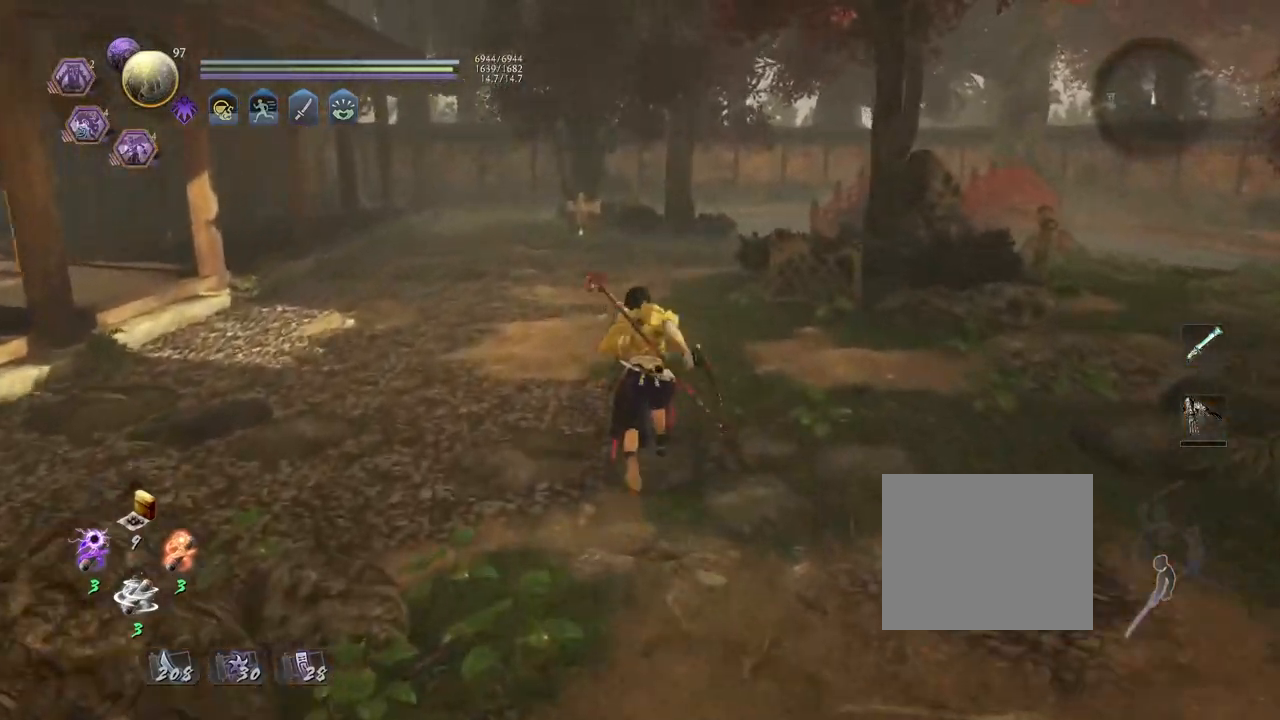
{"buttons": ["CROSS"], "left_stick": "up", "right_stick": "center", "events": []}
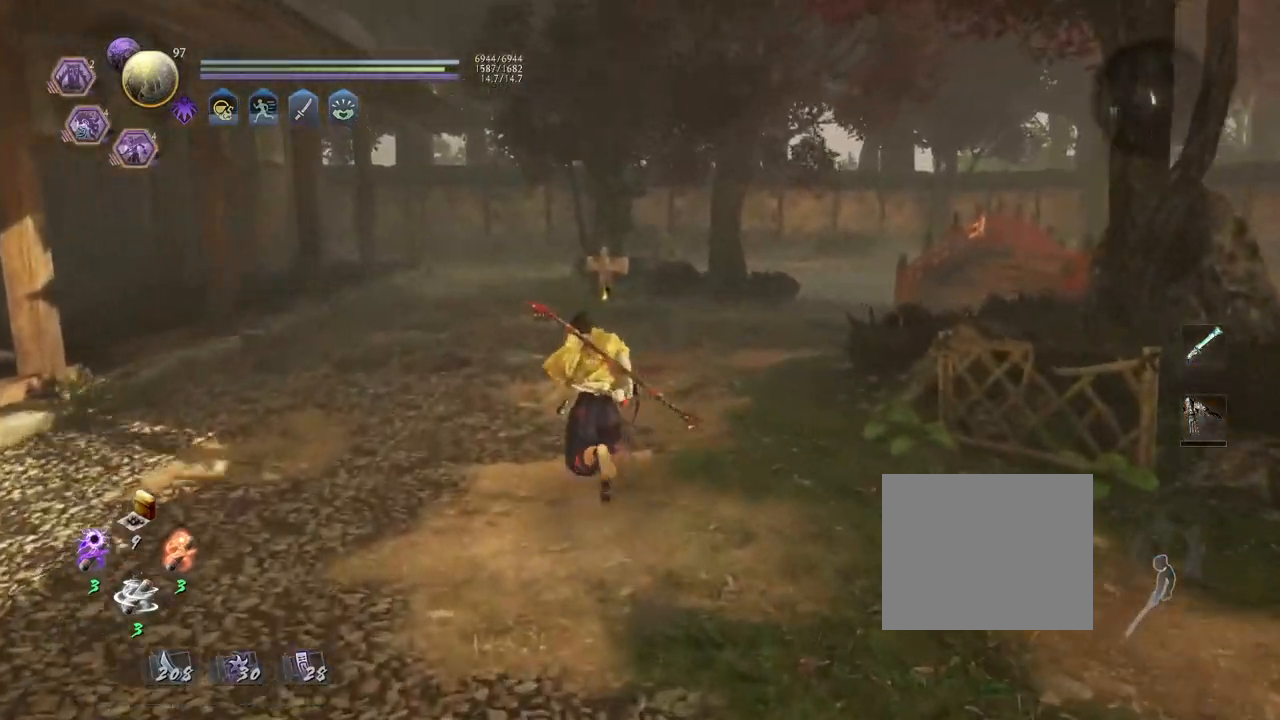
{"buttons": [], "left_stick": "center", "right_stick": "center", "events": [[450, "CROSS", "up"], [467, "left_stick", "center"]]}
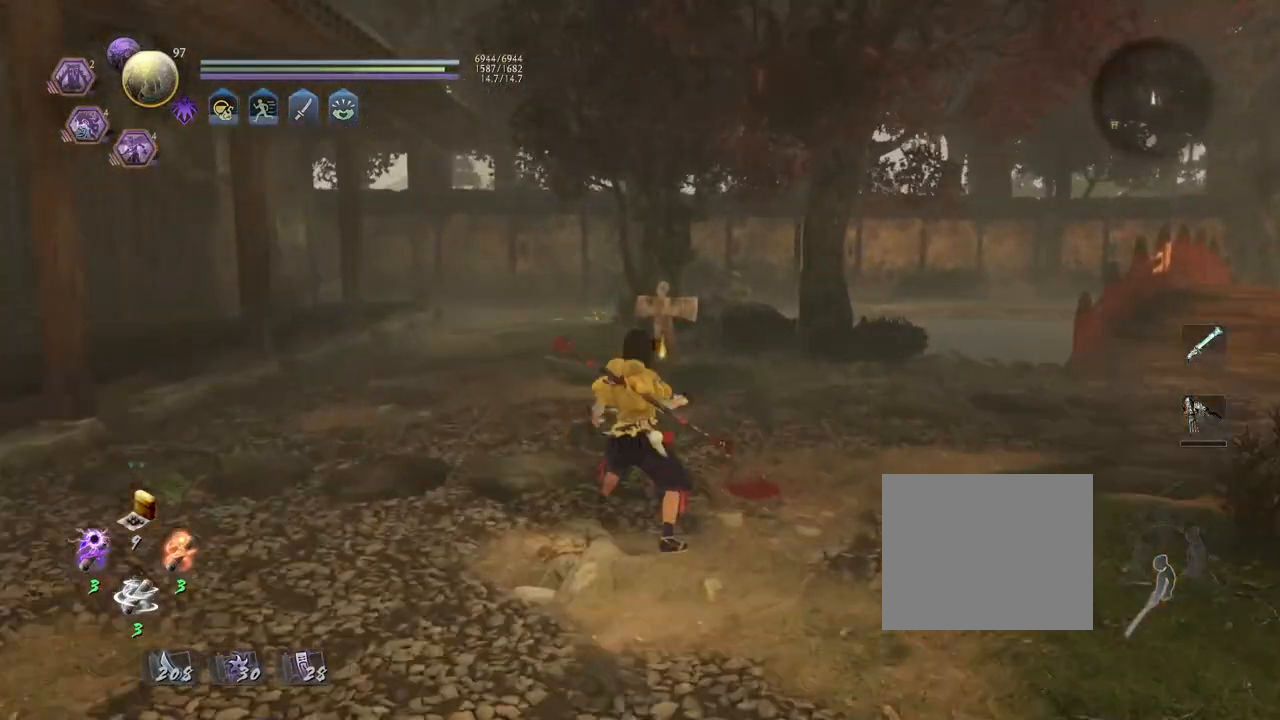
{"buttons": [], "left_stick": "center", "right_stick": "center", "events": [[250, "left_stick", "down"], [450, "left_stick", "center"]]}
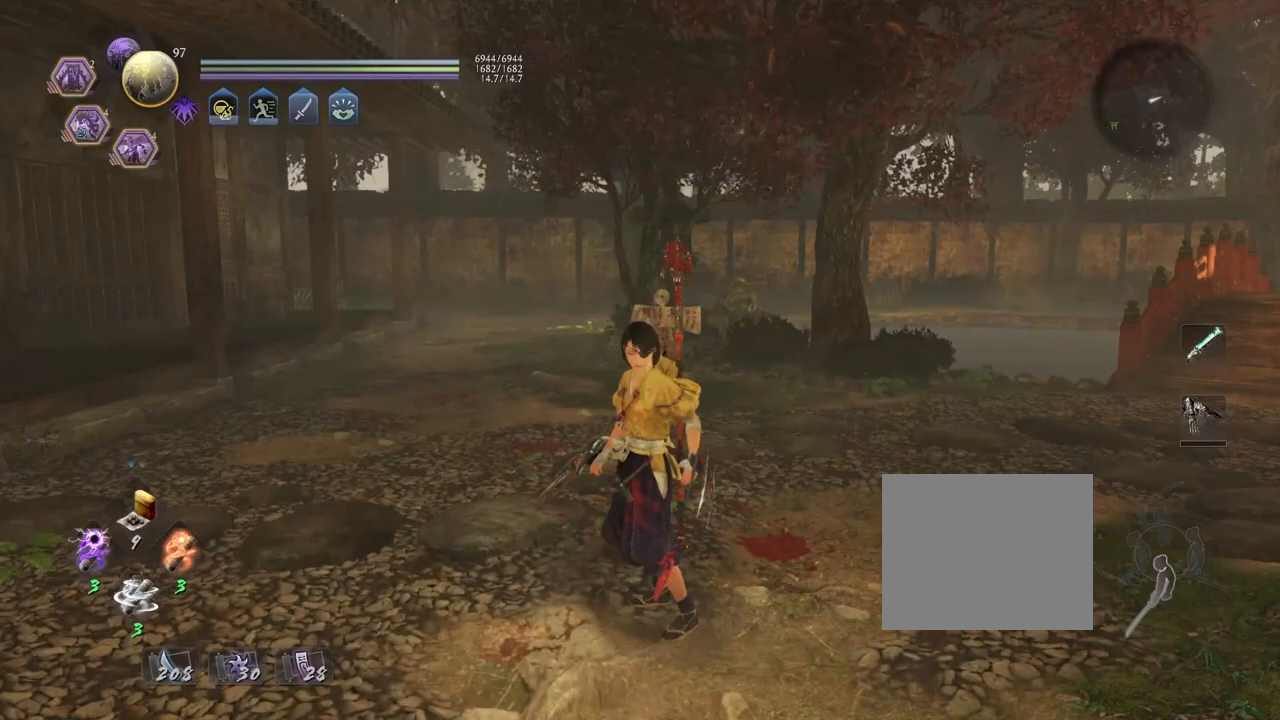
{"buttons": [], "left_stick": "center", "right_stick": "center", "events": []}
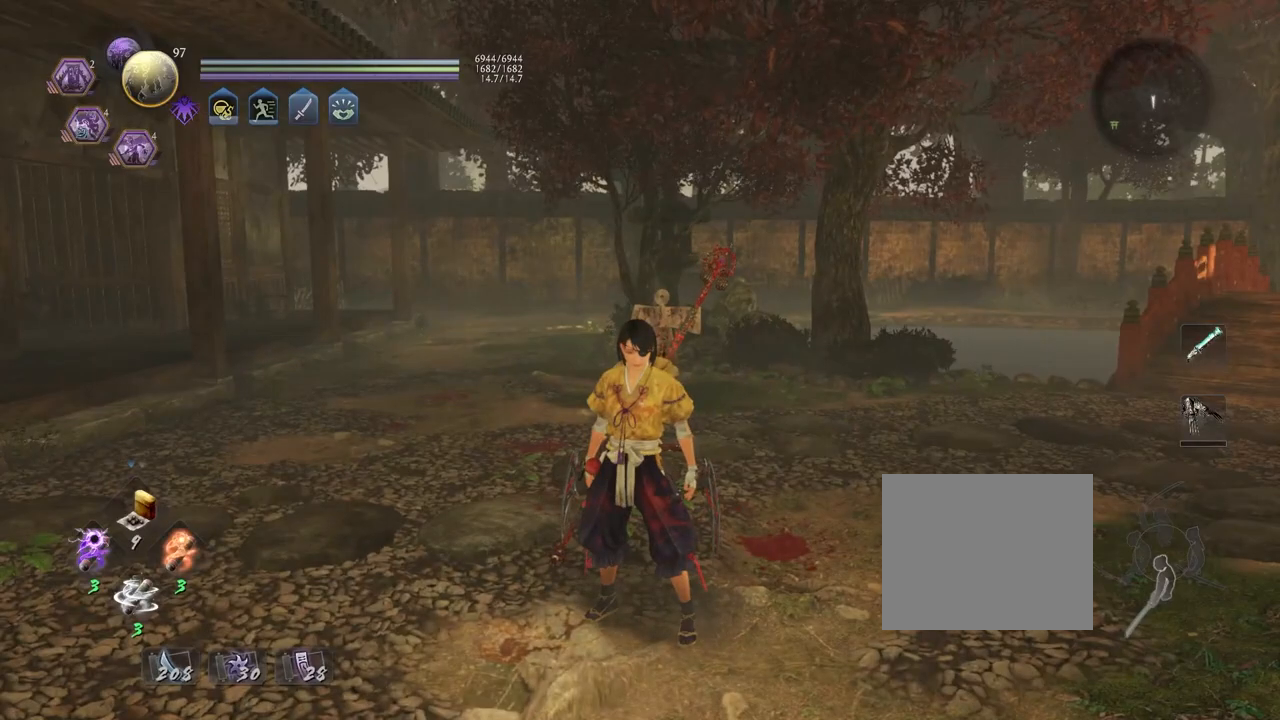
{"buttons": [], "left_stick": "center", "right_stick": "right", "events": [[267, "right_stick", "right"]]}
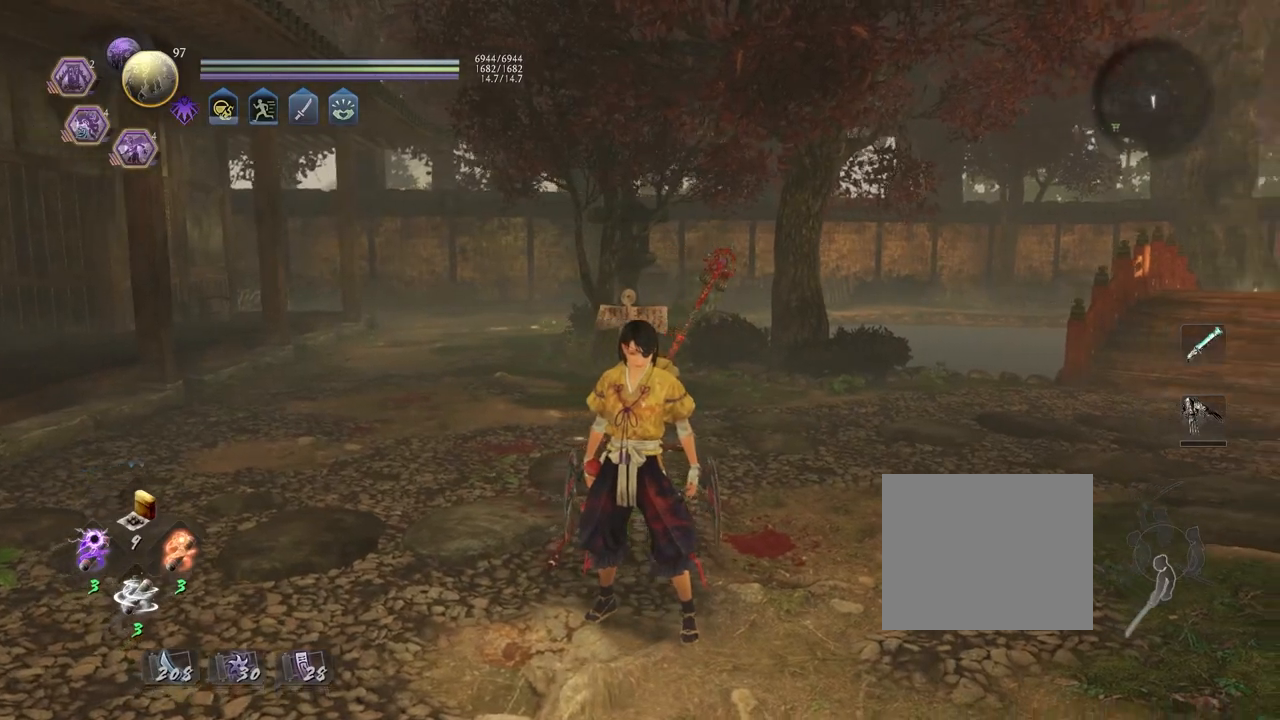
{"buttons": [], "left_stick": "center", "right_stick": "right", "events": []}
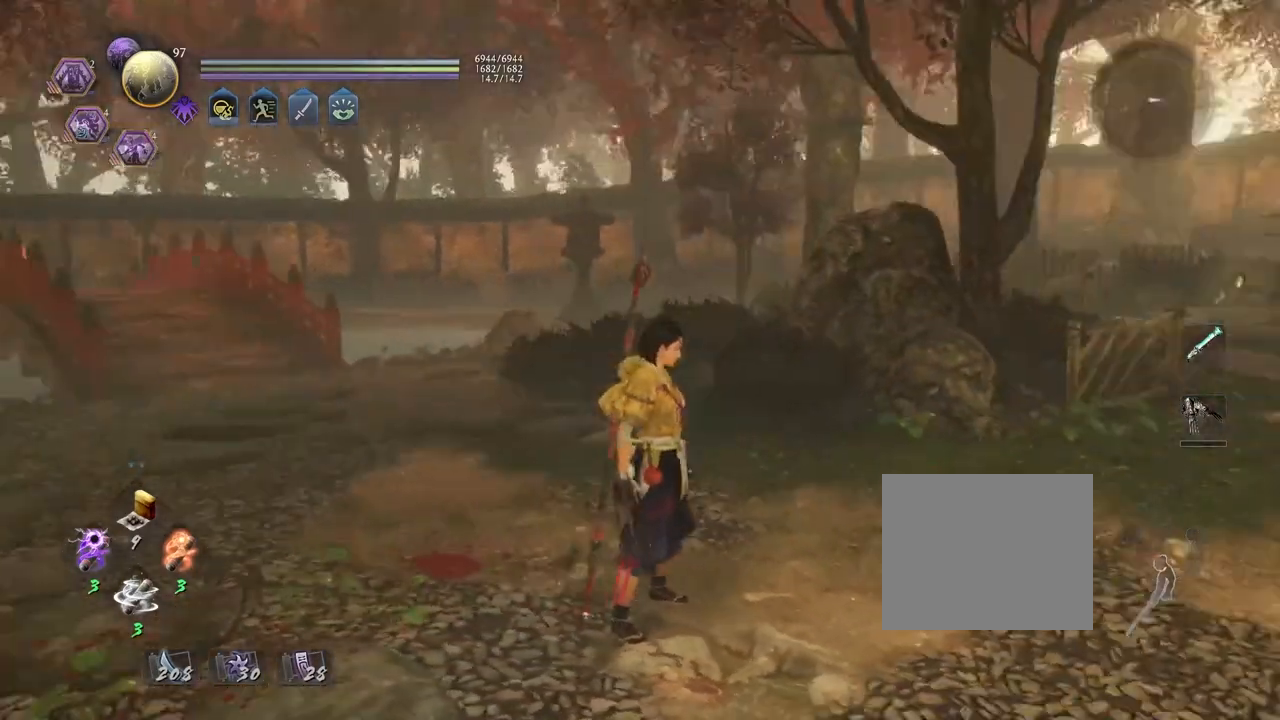
{"buttons": [], "left_stick": "center", "right_stick": "left", "events": [[233, "right_stick", "center"], [417, "right_stick", "left"]]}
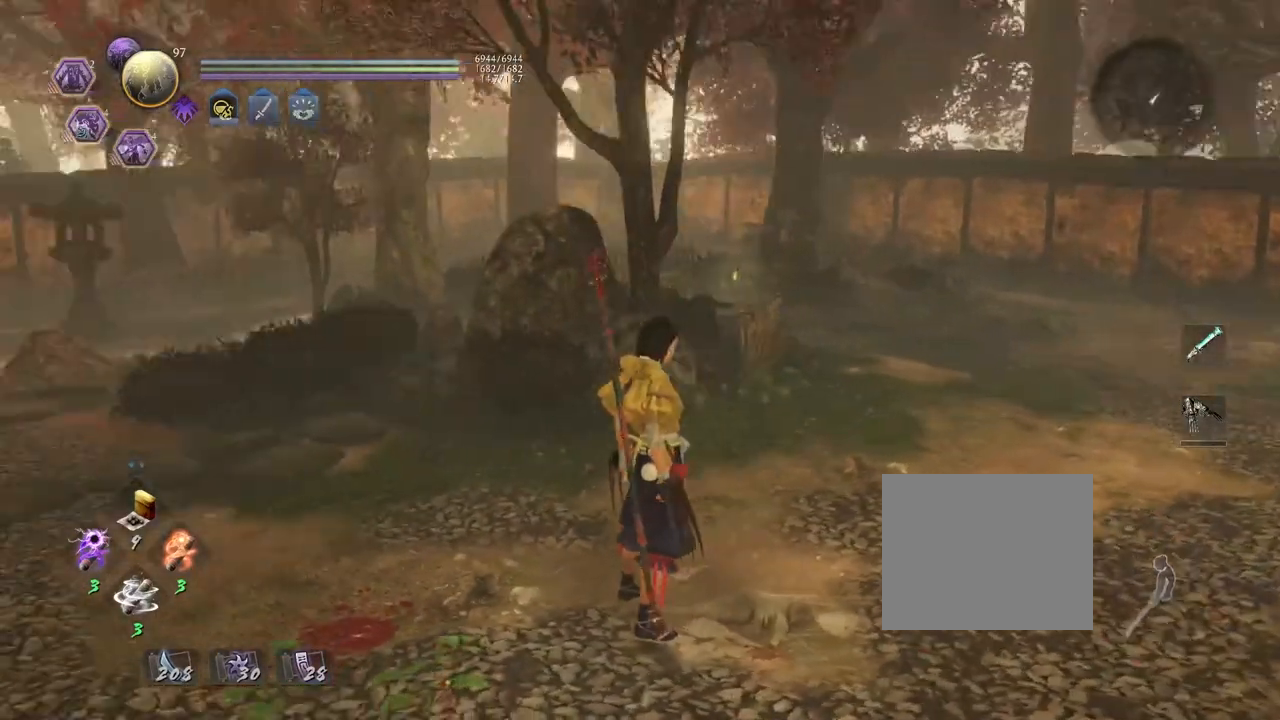
{"buttons": [], "left_stick": "center", "right_stick": "center", "events": [[417, "right_stick", "center"]]}
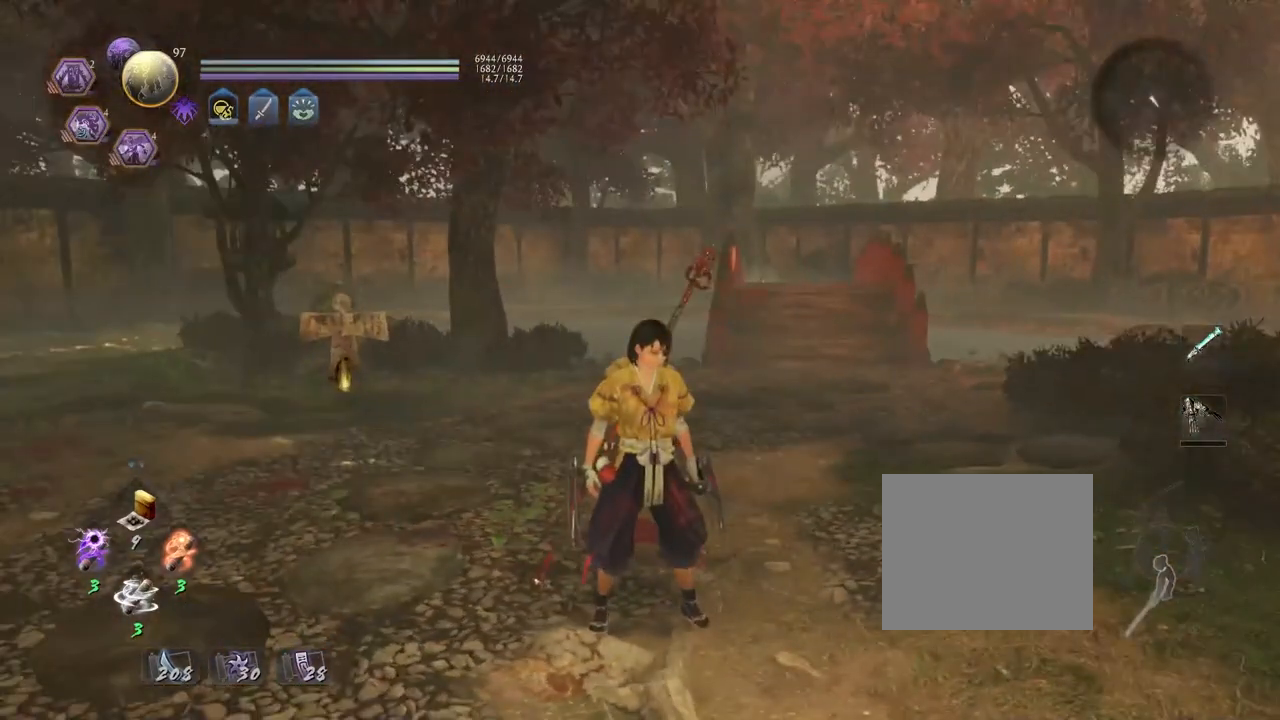
{"buttons": [], "left_stick": "center", "right_stick": "center", "events": []}
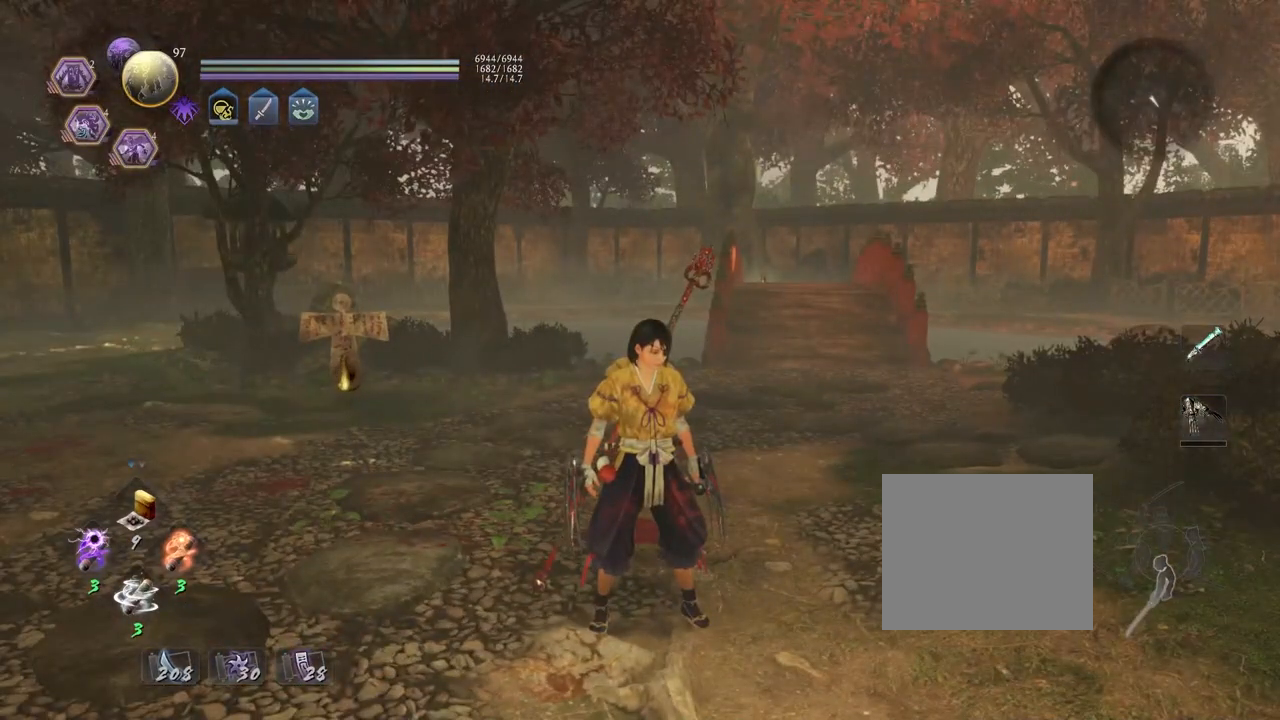
{"buttons": ["R1"], "left_stick": "center", "right_stick": "center", "events": [[450, "R1", "down"]]}
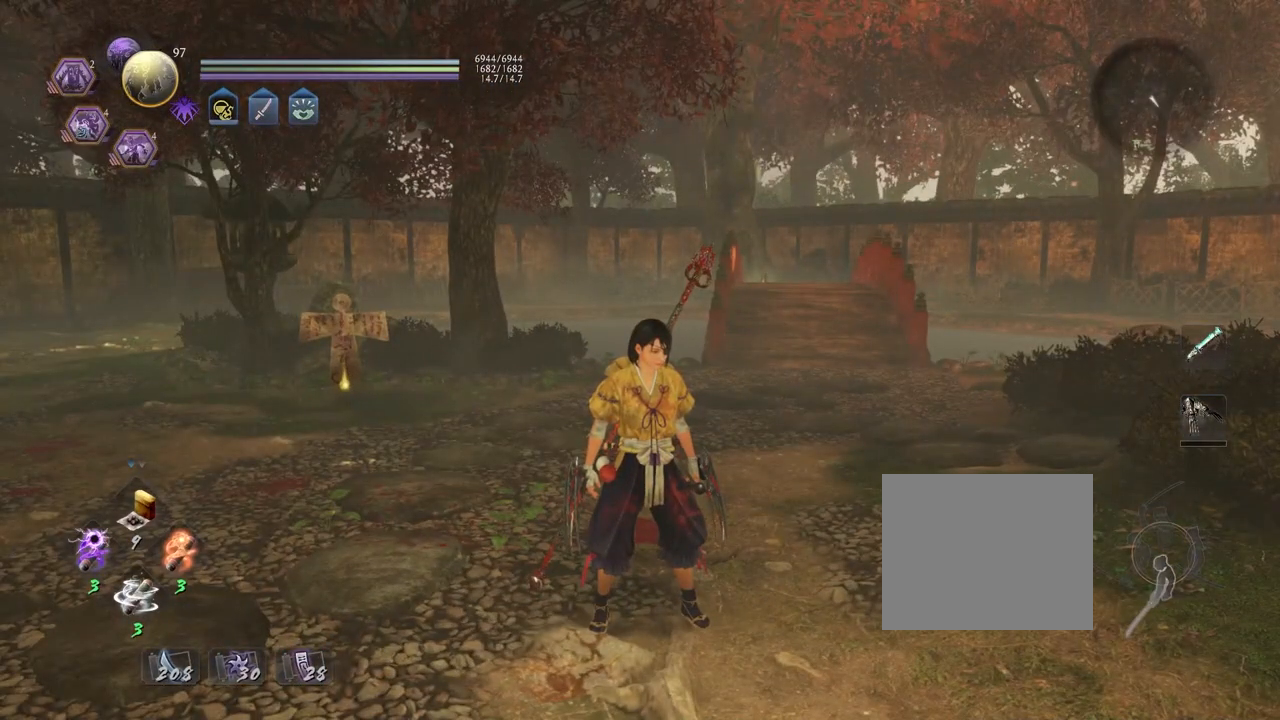
{"buttons": ["R1"], "left_stick": "center", "right_stick": "center", "events": [[133, "DPAD_RIGHT", "down"], [250, "DPAD_RIGHT", "up"]]}
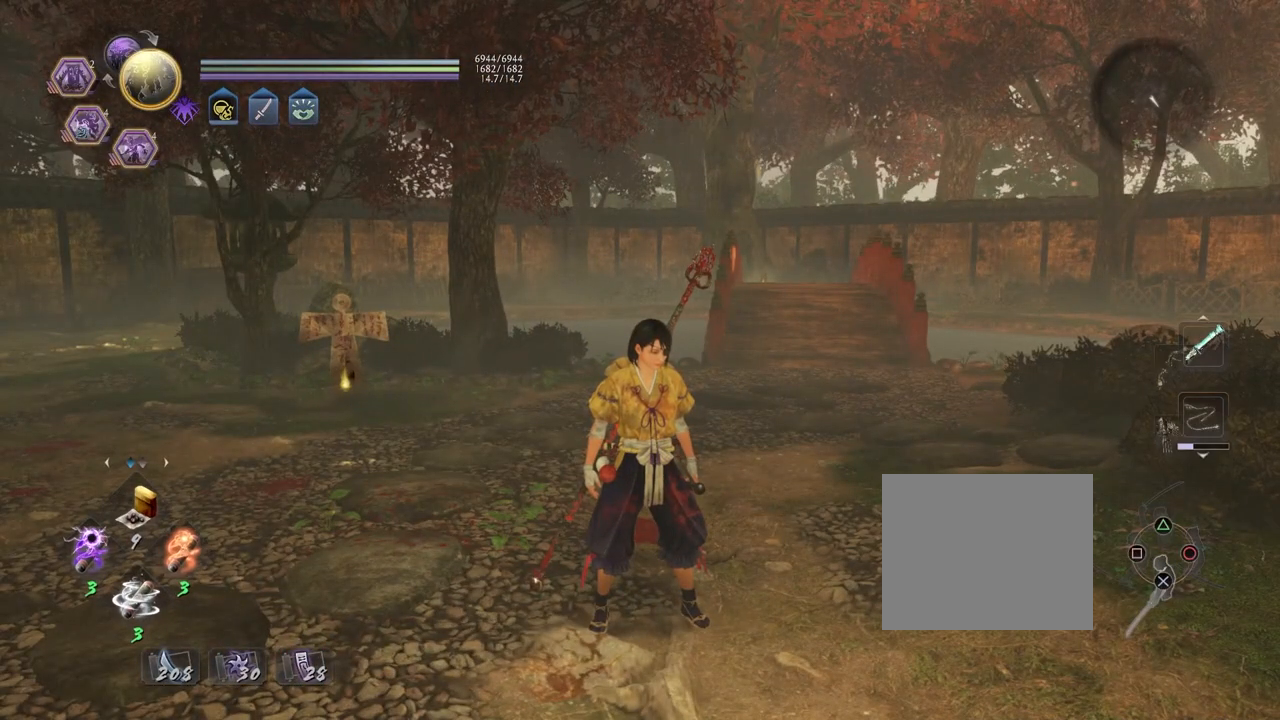
{"buttons": ["R1"], "left_stick": "center", "right_stick": "center", "events": [[150, "DPAD_RIGHT", "down"], [283, "DPAD_RIGHT", "up"]]}
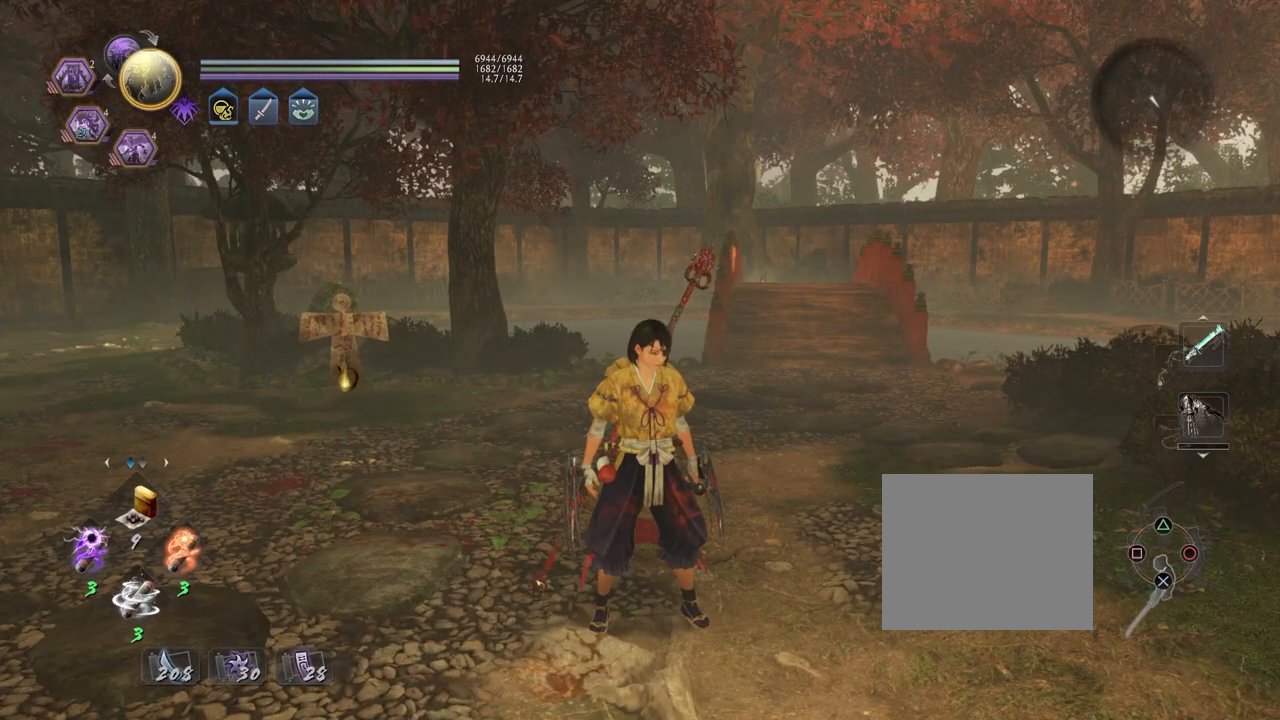
{"buttons": ["CIRCLE", "R1"], "left_stick": "center", "right_stick": "up", "events": [[50, "right_stick", "left"], [417, "right_stick", "up"], [467, "CIRCLE", "down"]]}
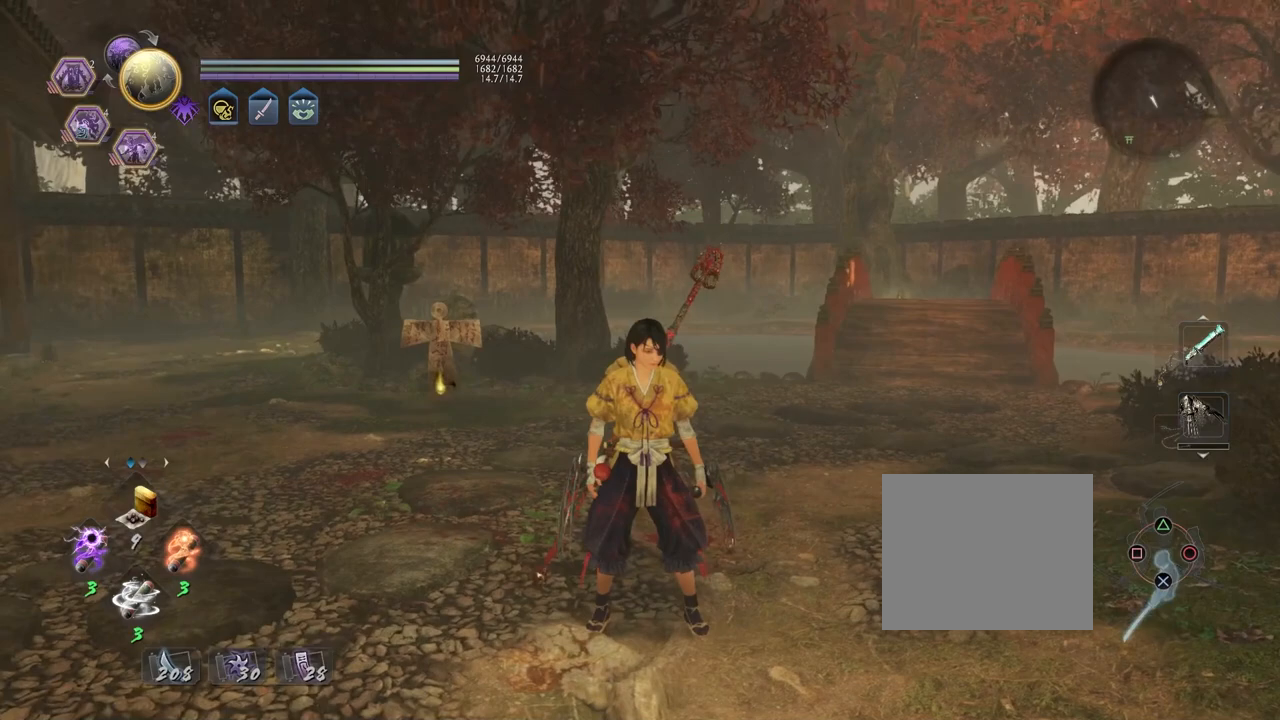
{"buttons": [], "left_stick": "center", "right_stick": "center", "events": [[50, "right_stick", "center"], [100, "CIRCLE", "up"], [200, "R1", "up"]]}
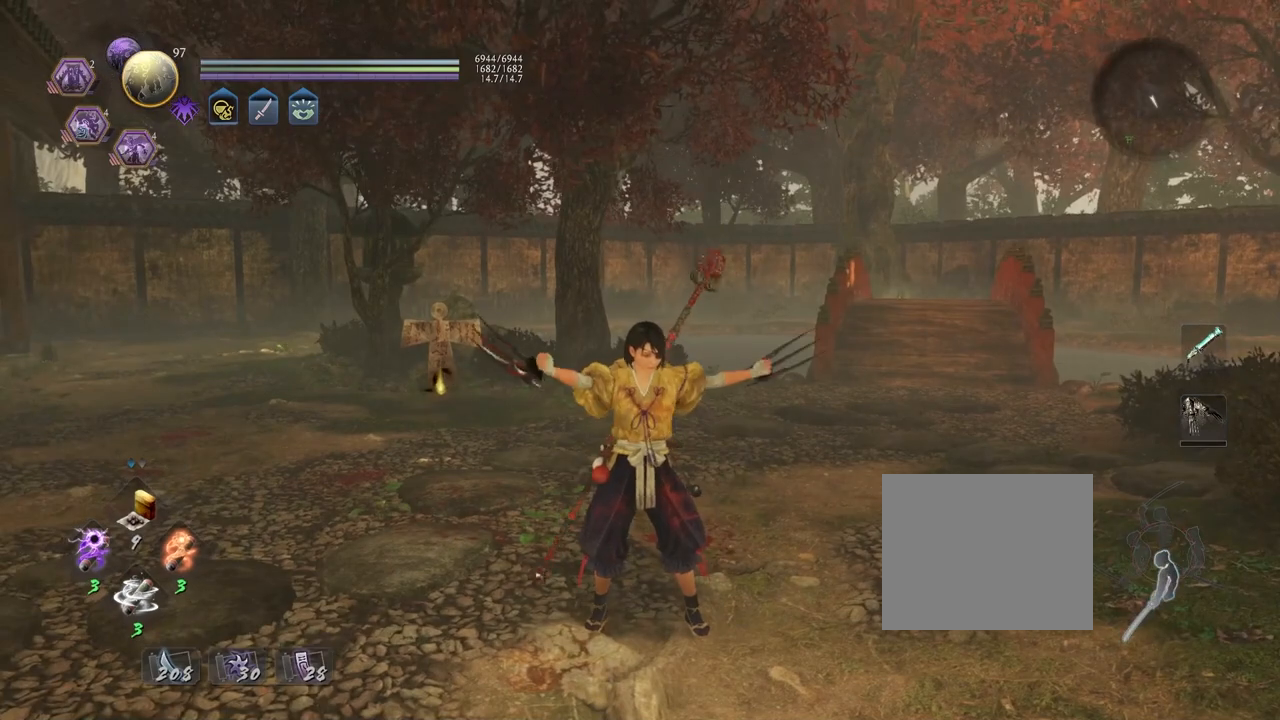
{"buttons": [], "left_stick": "center", "right_stick": "center", "events": []}
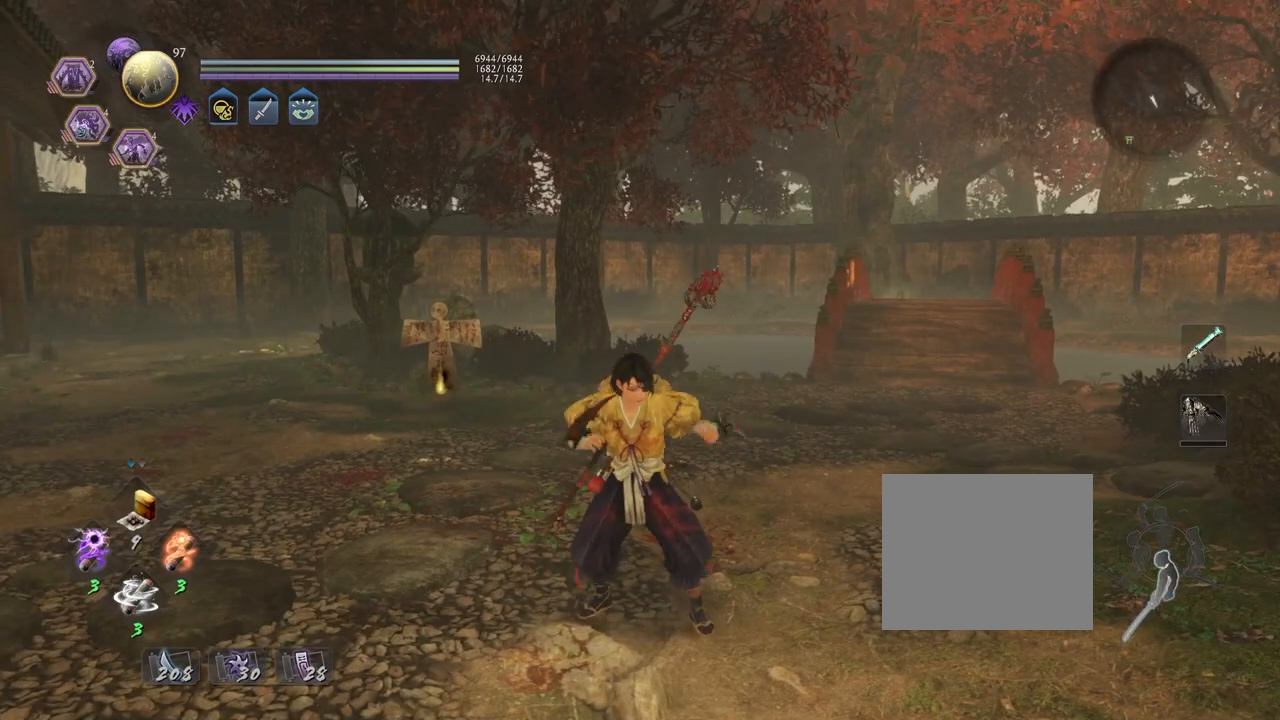
{"buttons": [], "left_stick": "center", "right_stick": "up-left", "events": [[383, "right_stick", "up-left"]]}
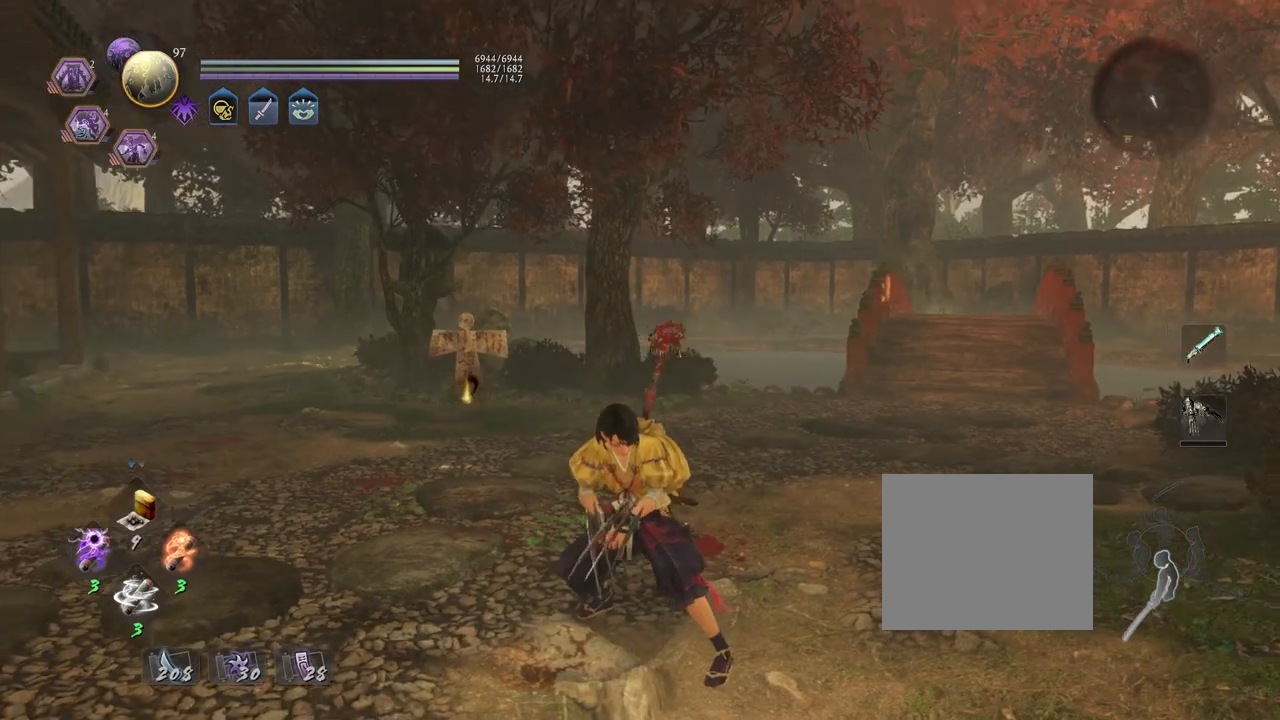
{"buttons": ["R1"], "left_stick": "center", "right_stick": "up", "events": [[367, "right_stick", "up"], [483, "R1", "down"]]}
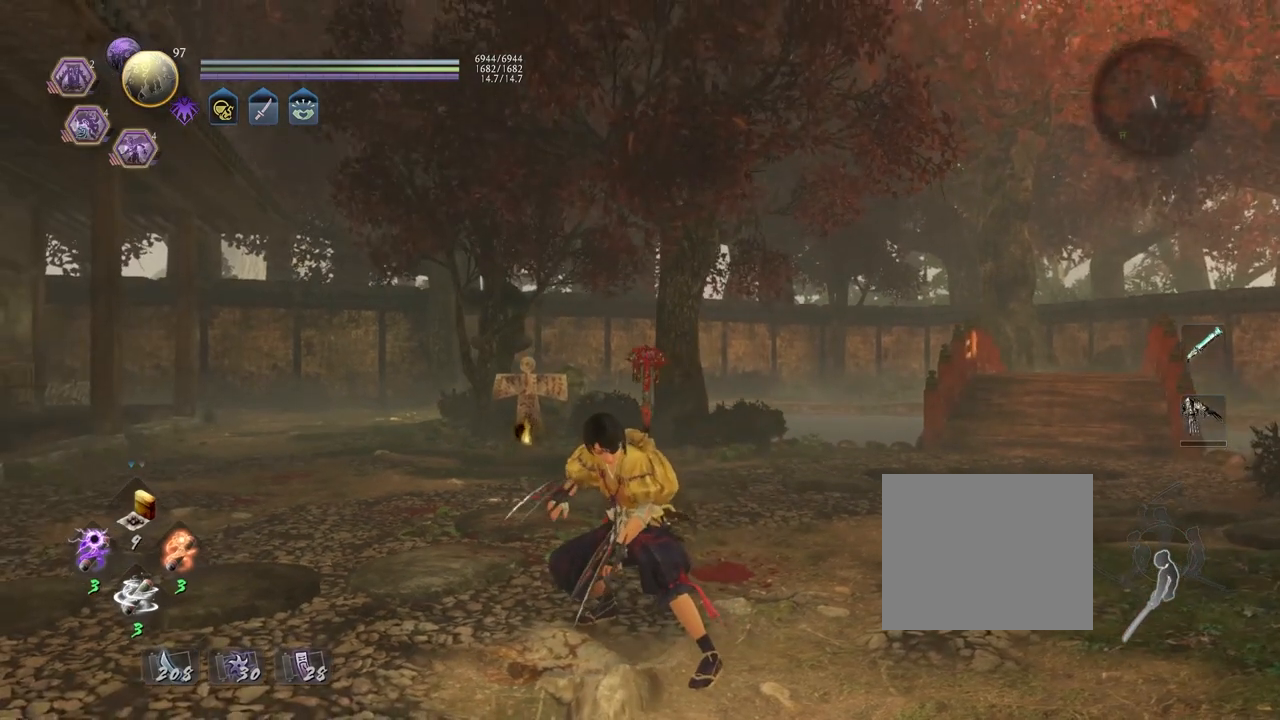
{"buttons": [], "left_stick": "center", "right_stick": "center", "events": [[50, "CIRCLE", "down"], [183, "right_stick", "center"], [200, "CIRCLE", "up"], [233, "R1", "up"]]}
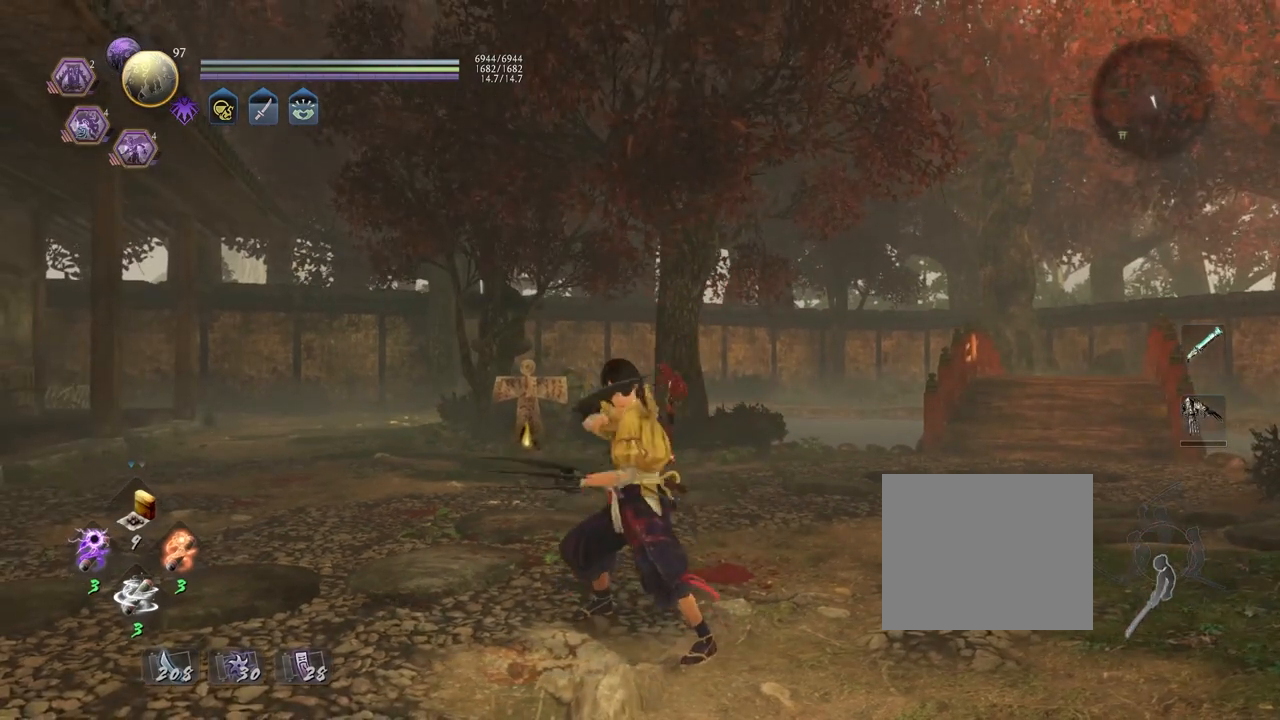
{"buttons": [], "left_stick": "center", "right_stick": "center", "events": []}
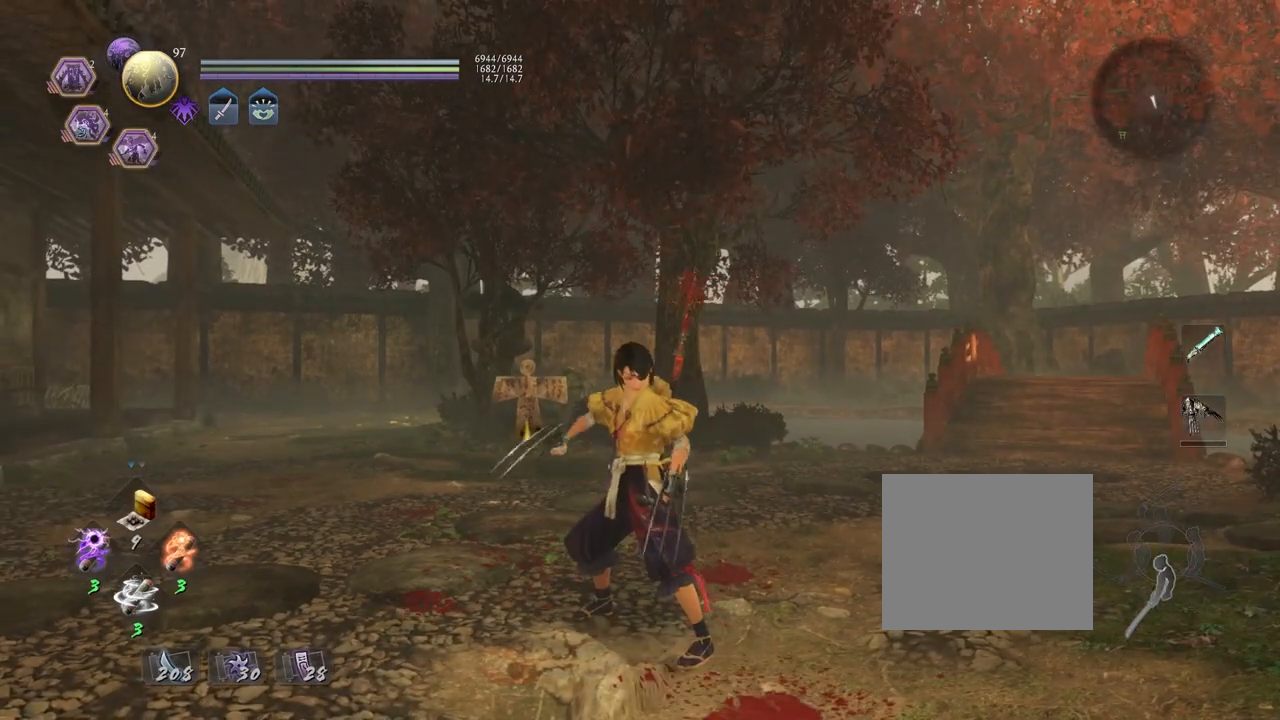
{"buttons": [], "left_stick": "center", "right_stick": "center", "events": []}
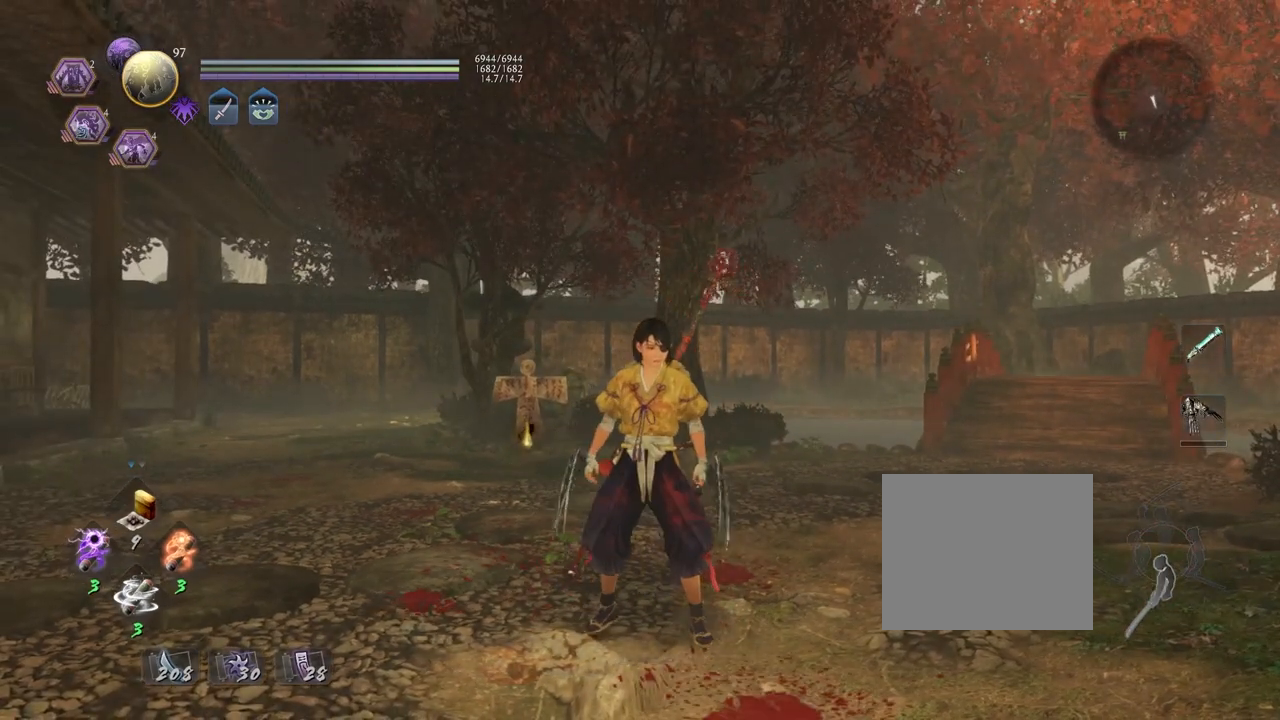
{"buttons": [], "left_stick": "center", "right_stick": "center", "events": []}
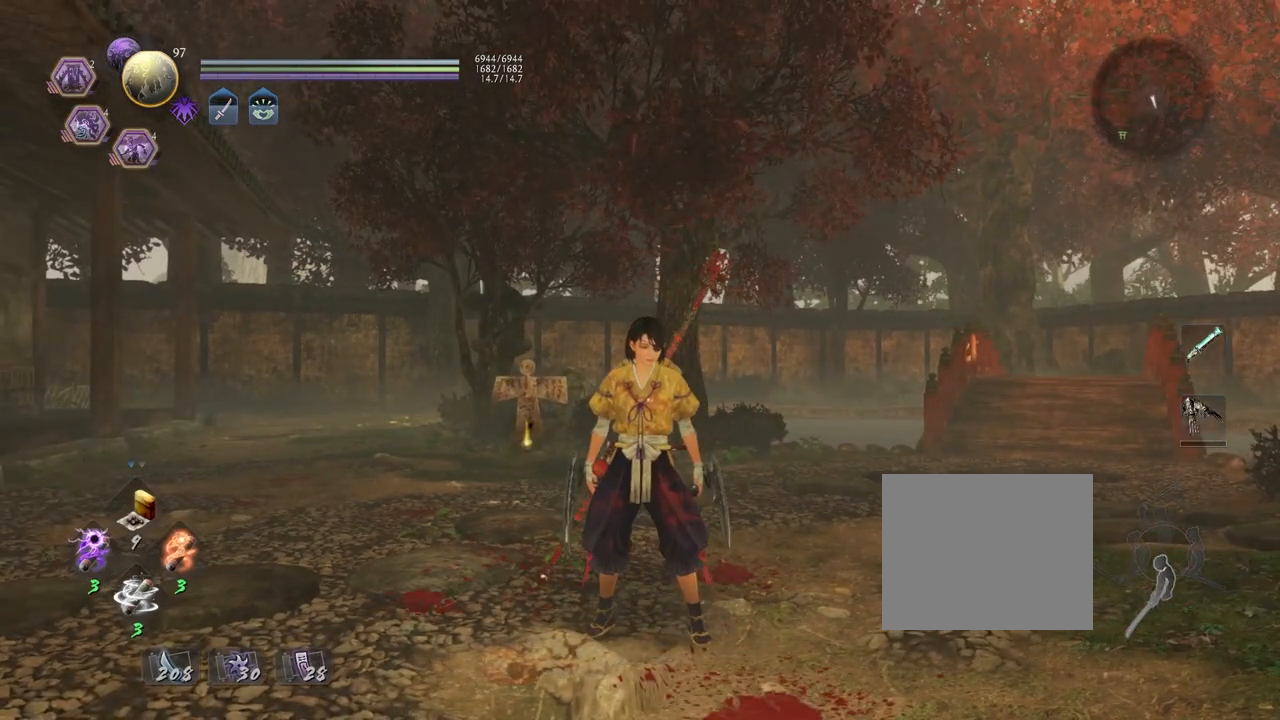
{"buttons": [], "left_stick": "center", "right_stick": "up-left", "events": [[67, "right_stick", "up-left"]]}
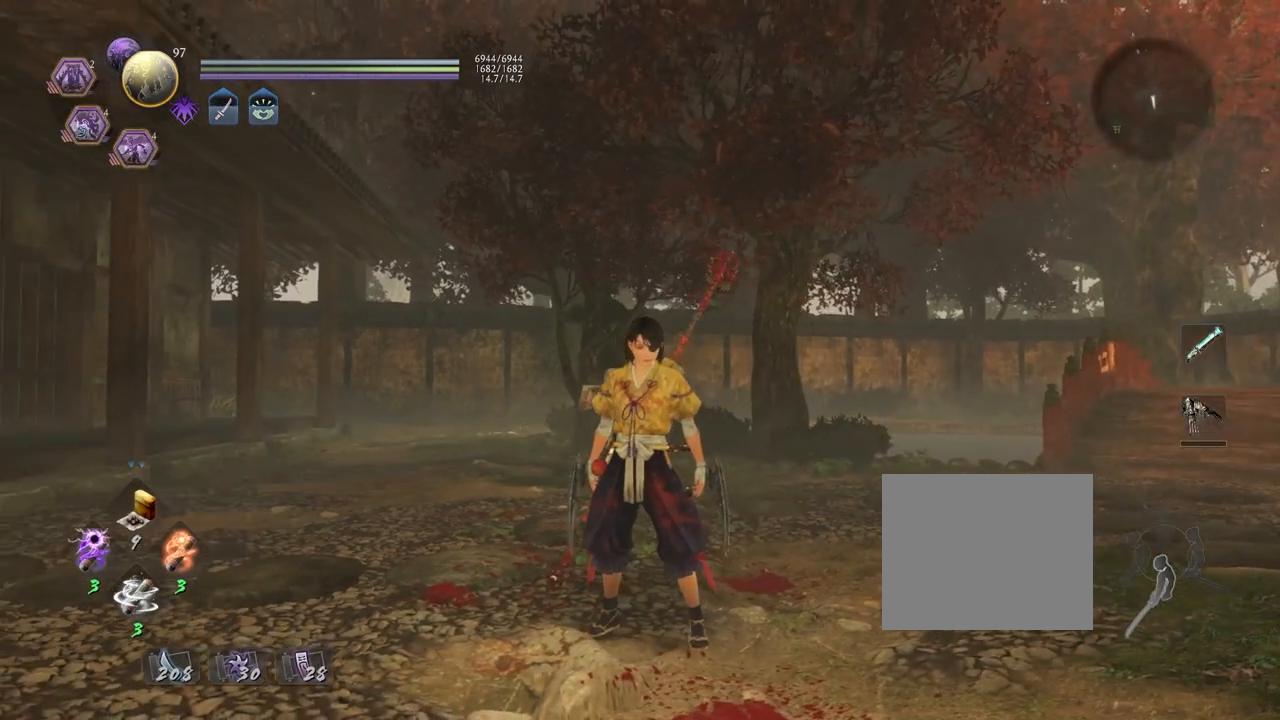
{"buttons": [], "left_stick": "center", "right_stick": "center", "events": [[217, "right_stick", "center"]]}